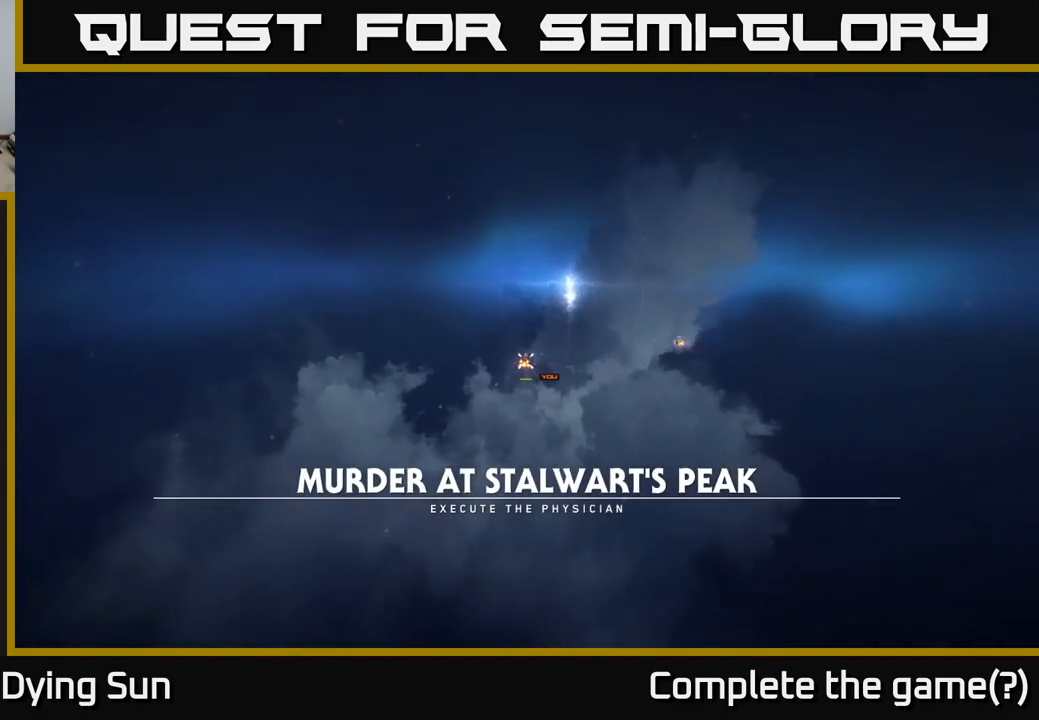
Gameplay with a controller (Xbox layout); each line is a JSON object with the inputs held at the frame after it. "events" lists button and stick changes between this image and that frame as [ms after this image, input, new state], when the widget could be followed in between.
{"buttons": [], "left_stick": "center", "right_stick": "center", "events": [[250, "right_stick", "right"], [467, "right_stick", "center"]]}
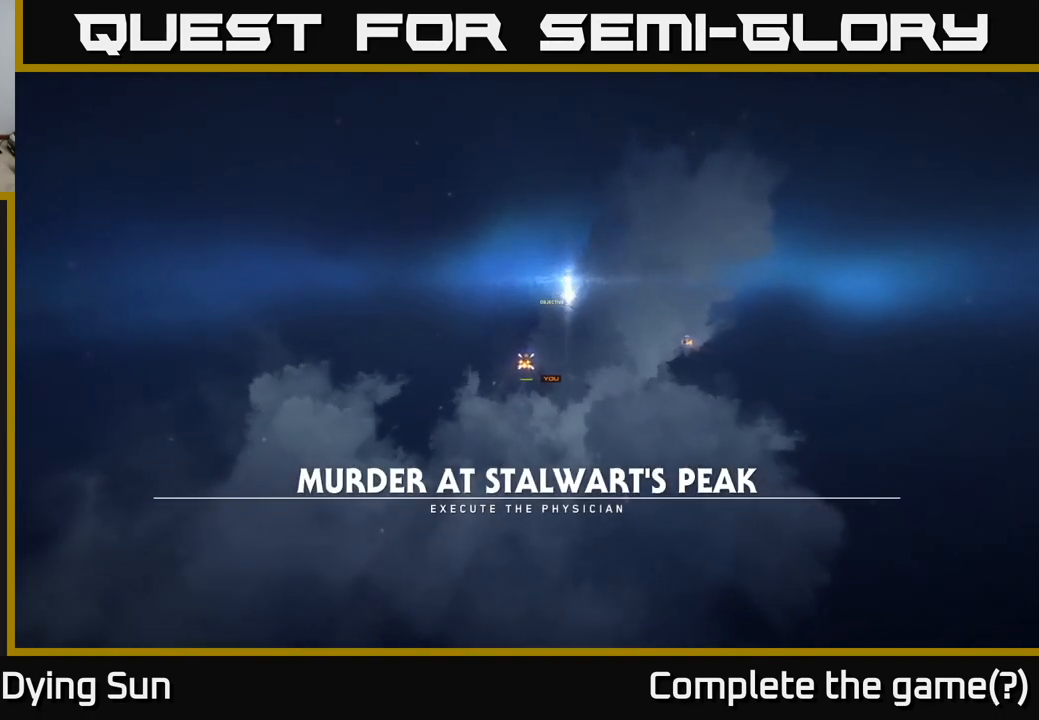
{"buttons": [], "left_stick": "center", "right_stick": "center", "events": []}
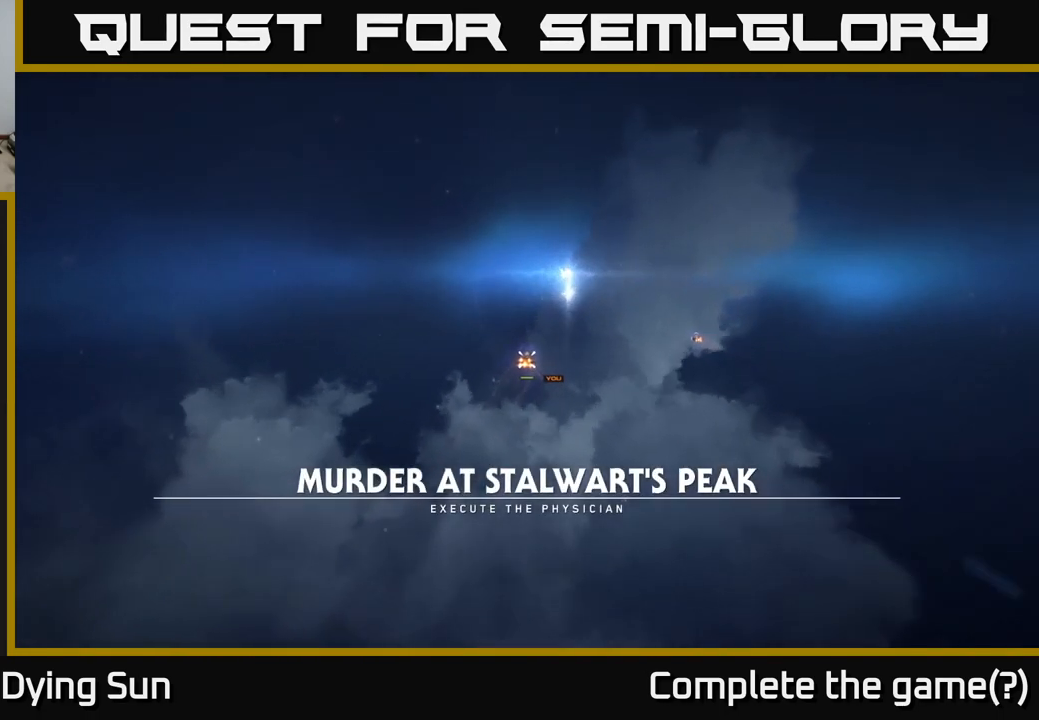
{"buttons": [], "left_stick": "center", "right_stick": "center", "events": [[117, "right_stick", "up-right"], [283, "right_stick", "right"], [433, "right_stick", "center"]]}
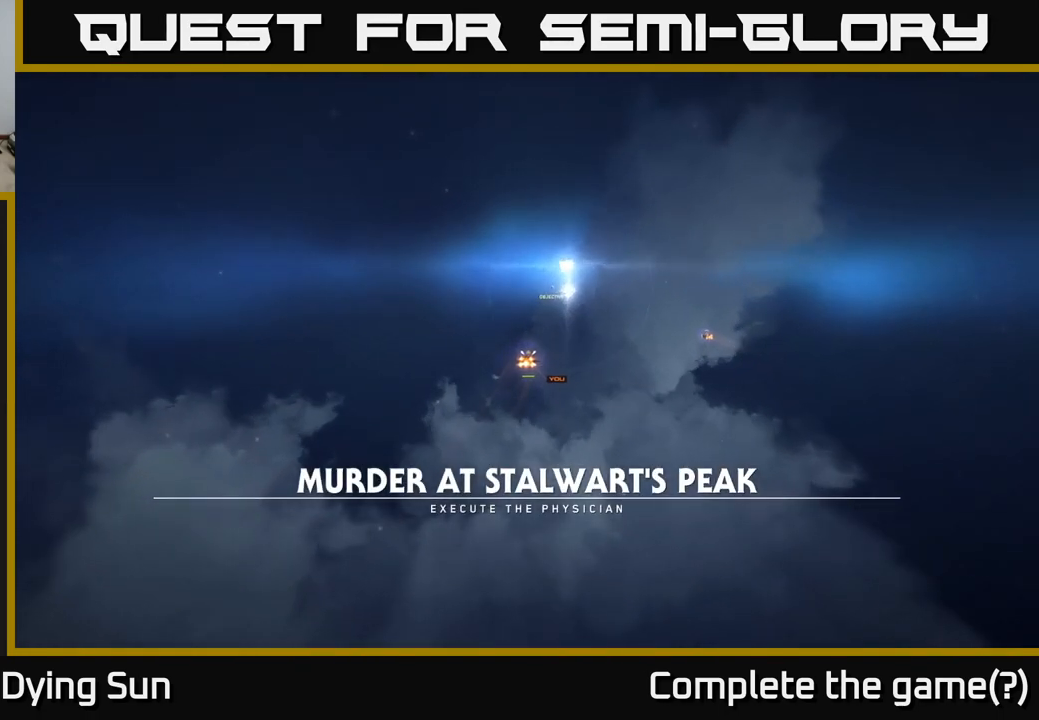
{"buttons": [], "left_stick": "left", "right_stick": "center", "events": [[500, "left_stick", "left"]]}
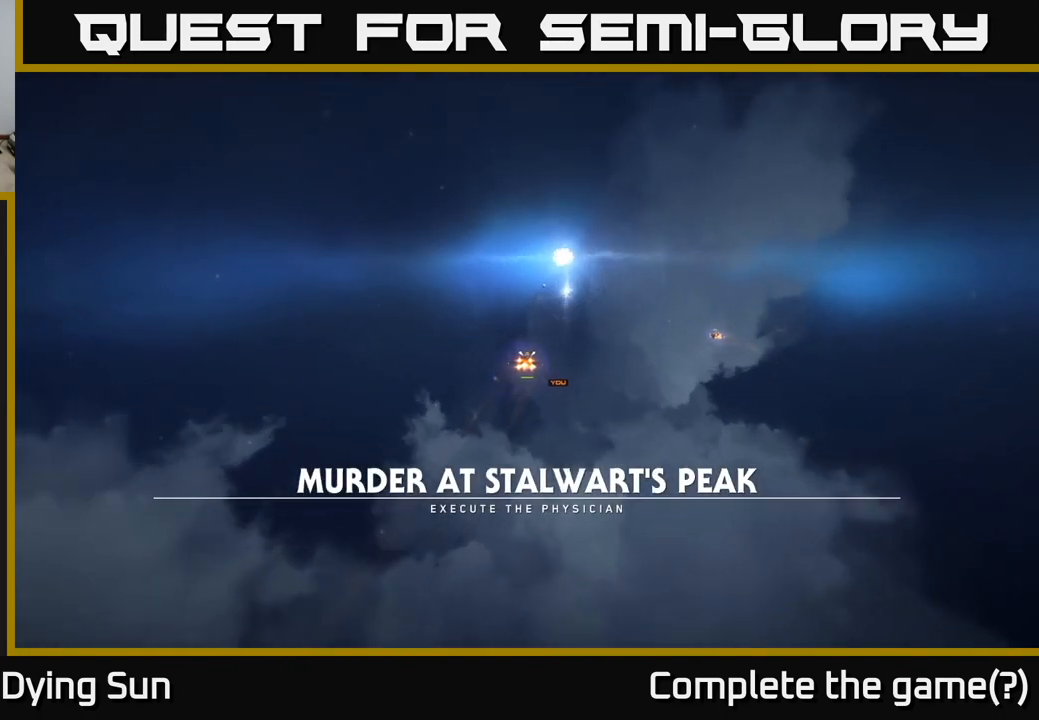
{"buttons": [], "left_stick": "right", "right_stick": "center", "events": [[50, "right_stick", "right"], [167, "left_stick", "center"], [267, "right_stick", "center"], [450, "left_stick", "right"]]}
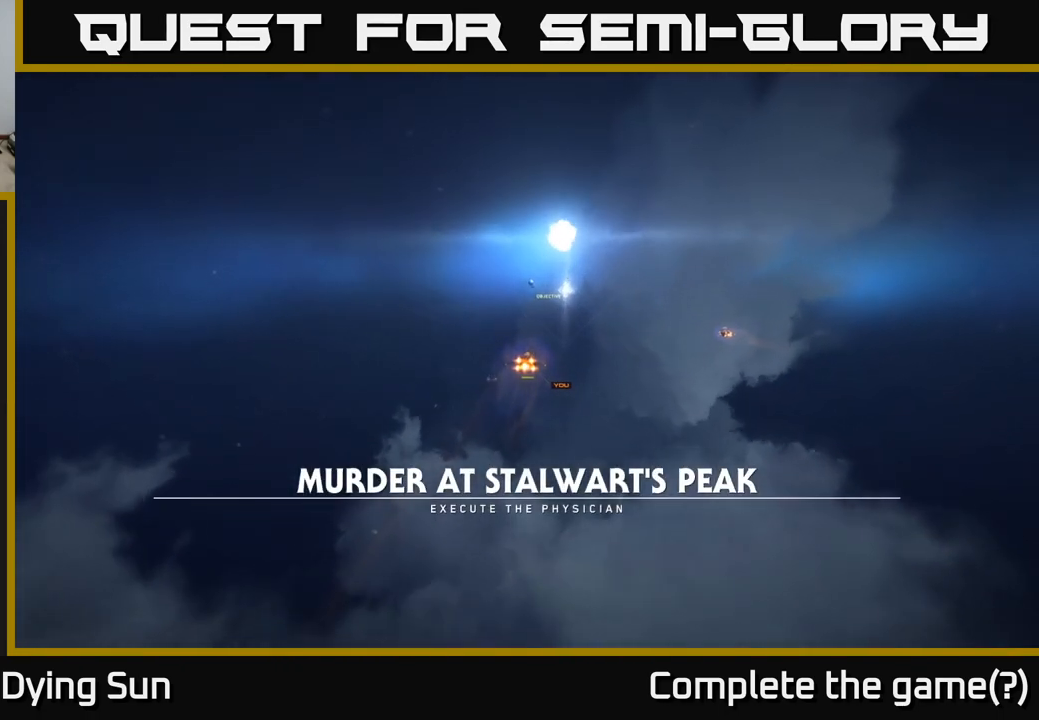
{"buttons": [], "left_stick": "center", "right_stick": "center", "events": [[167, "left_stick", "center"], [200, "right_stick", "right"], [283, "left_stick", "left"], [483, "left_stick", "center"], [483, "right_stick", "center"]]}
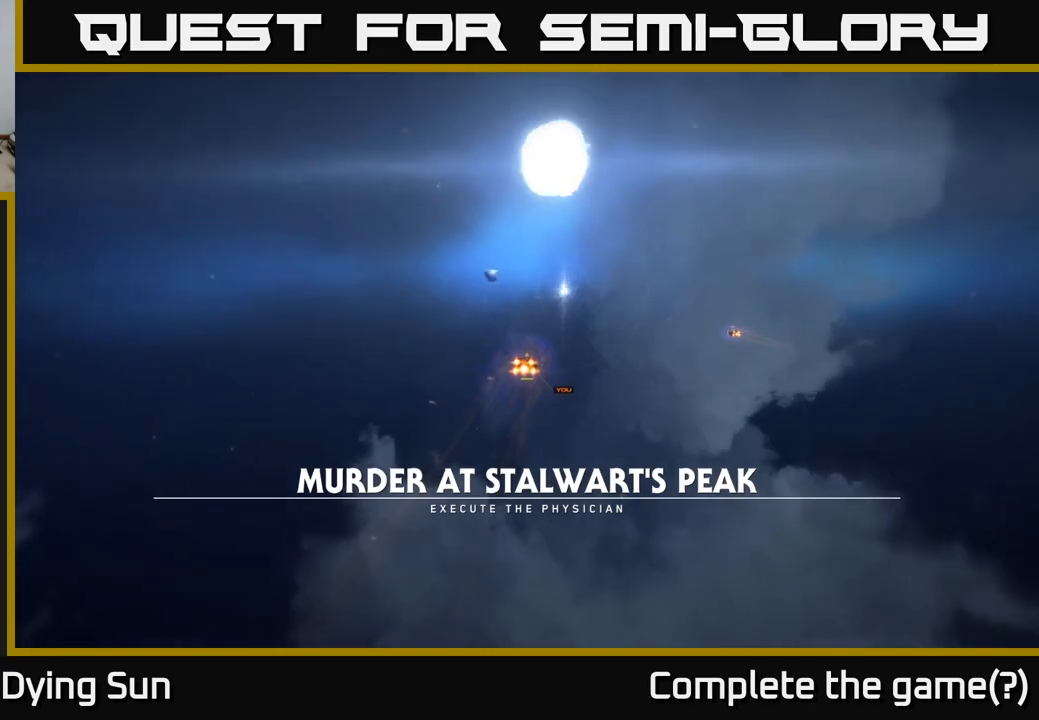
{"buttons": [], "left_stick": "center", "right_stick": "up", "events": [[333, "left_stick", "down-right"], [383, "right_stick", "up"], [400, "left_stick", "center"]]}
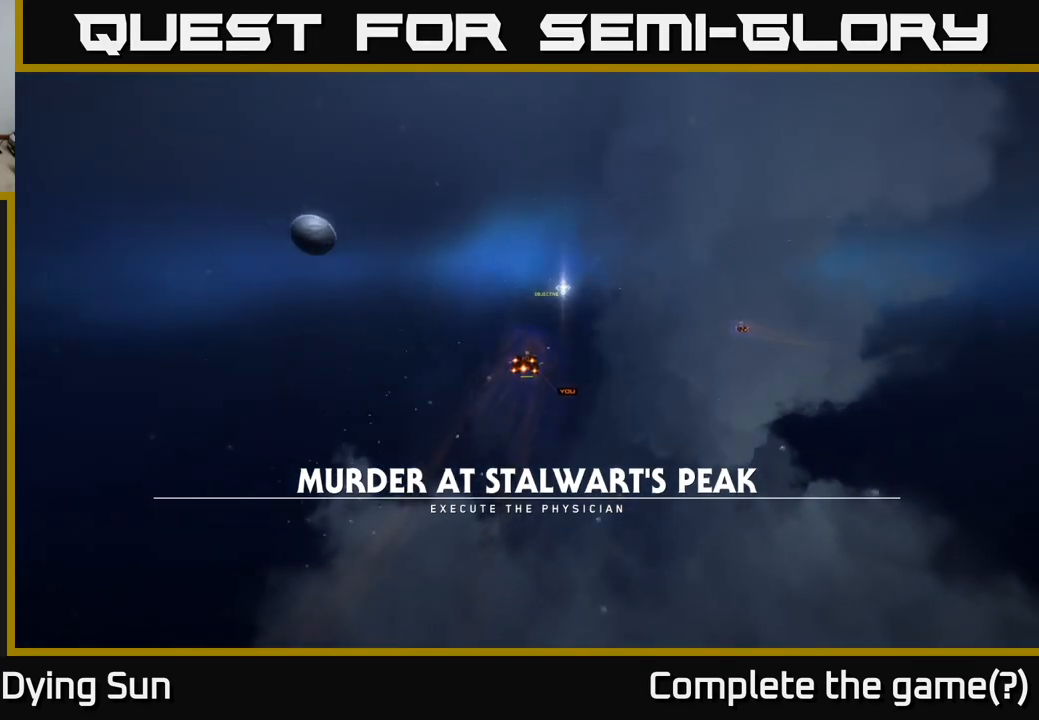
{"buttons": [], "left_stick": "center", "right_stick": "center", "events": [[17, "right_stick", "up-right"], [167, "right_stick", "center"]]}
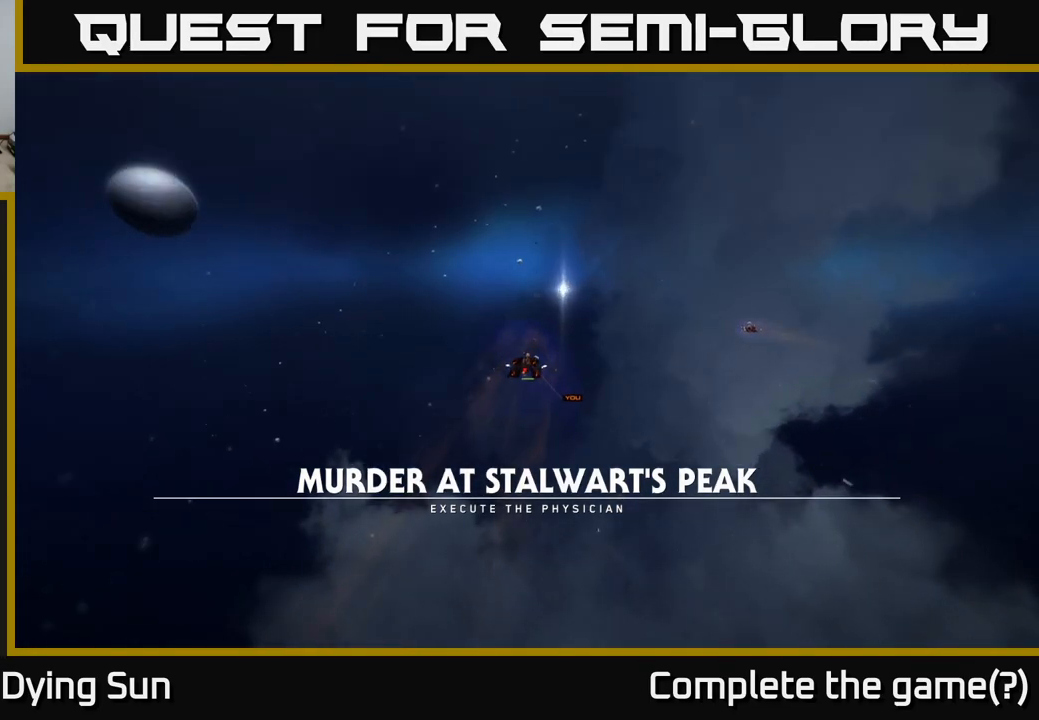
{"buttons": [], "left_stick": "center", "right_stick": "center", "events": []}
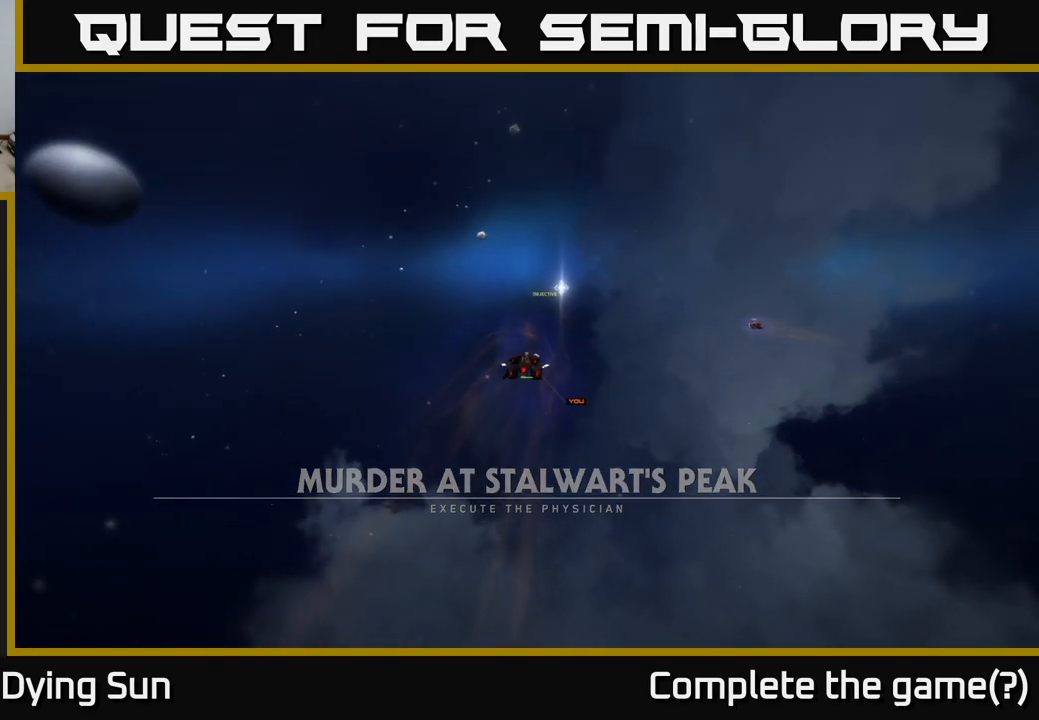
{"buttons": [], "left_stick": "center", "right_stick": "center", "events": [[383, "SELECT", "down"], [483, "SELECT", "up"]]}
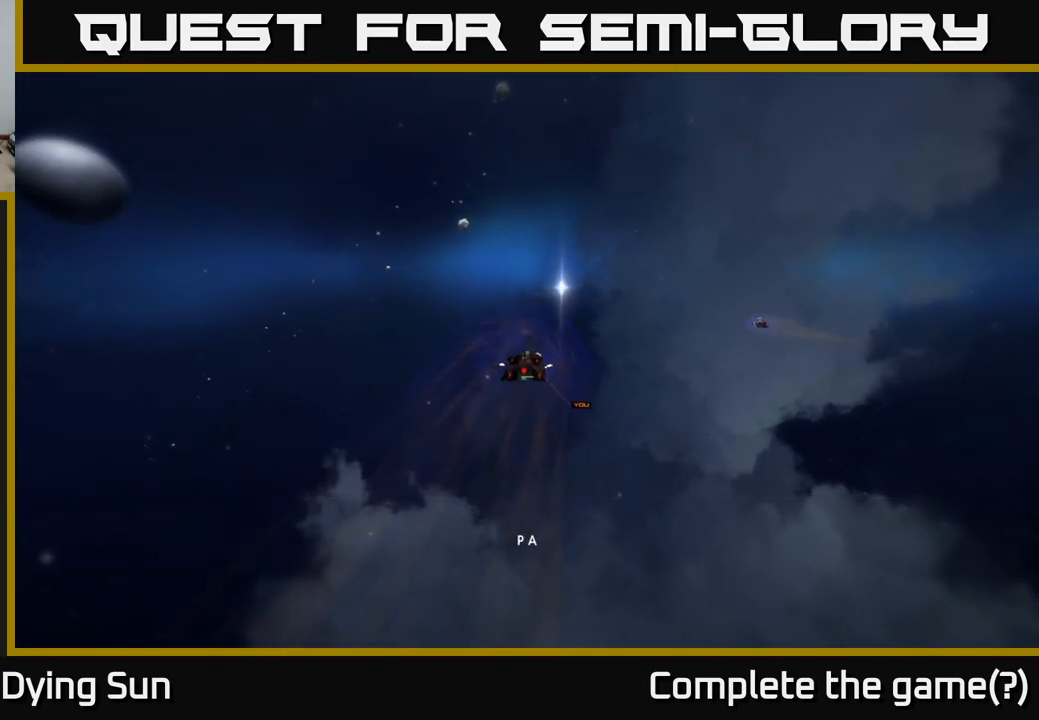
{"buttons": [], "left_stick": "center", "right_stick": "center", "events": [[150, "right_stick", "up-right"], [400, "right_stick", "center"]]}
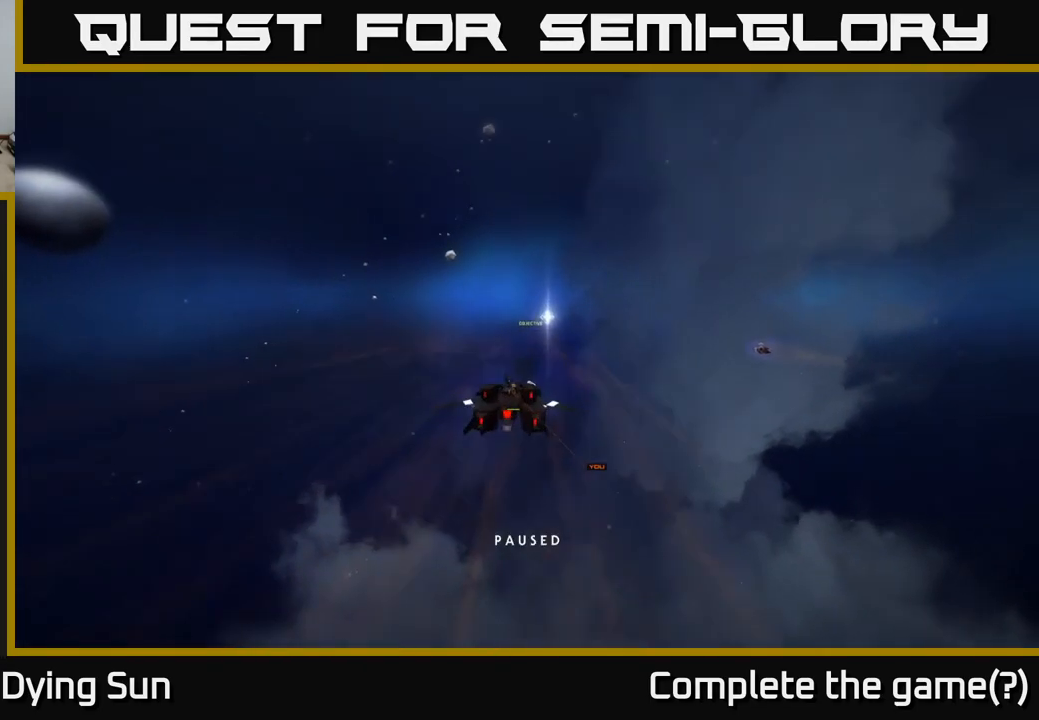
{"buttons": [], "left_stick": "center", "right_stick": "center", "events": [[217, "right_stick", "up-right"], [483, "right_stick", "center"]]}
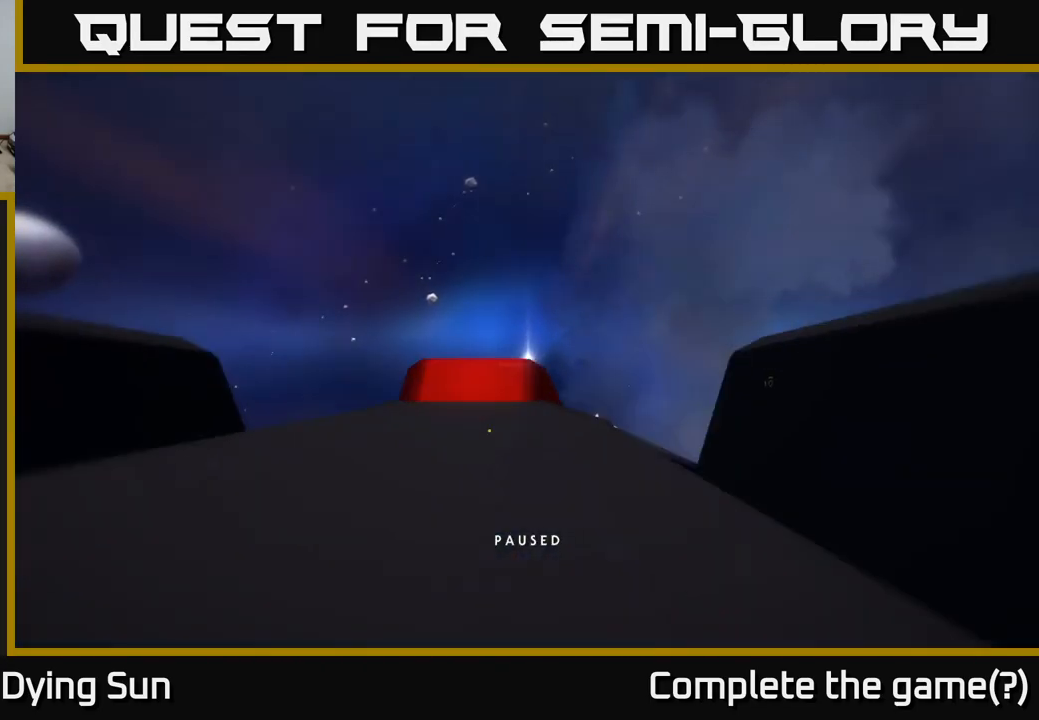
{"buttons": ["L2"], "left_stick": "center", "right_stick": "center", "events": [[283, "right_stick", "up-right"], [333, "L2", "down"], [450, "right_stick", "center"]]}
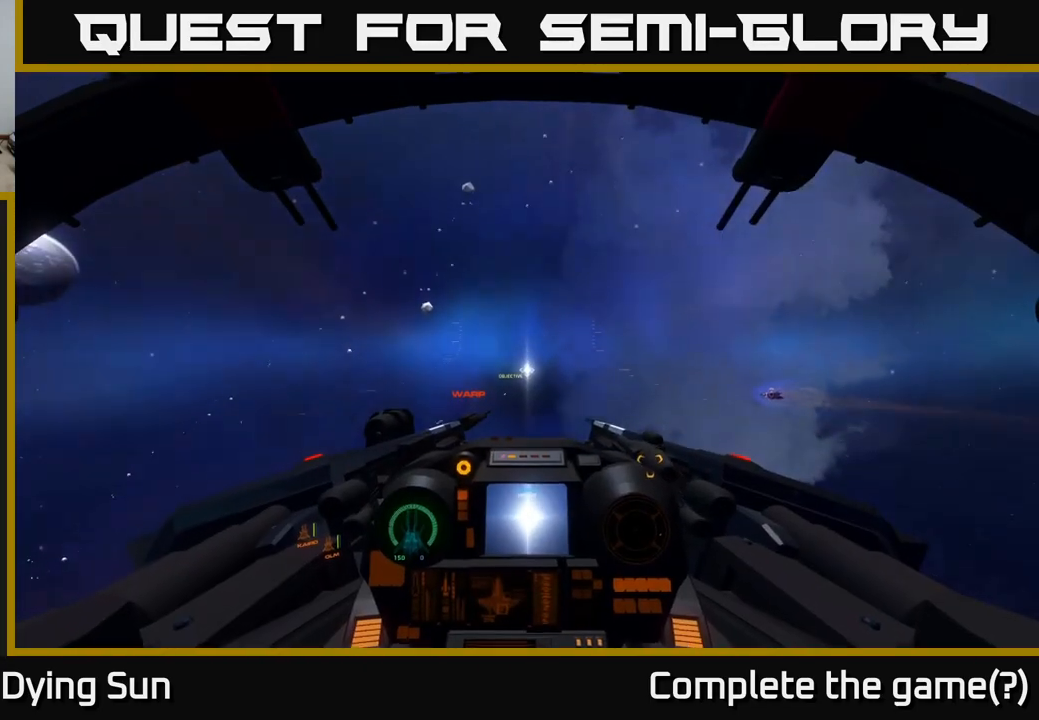
{"buttons": ["DPAD_UP"], "left_stick": "center", "right_stick": "center", "events": [[333, "L2", "up"], [367, "DPAD_UP", "down"]]}
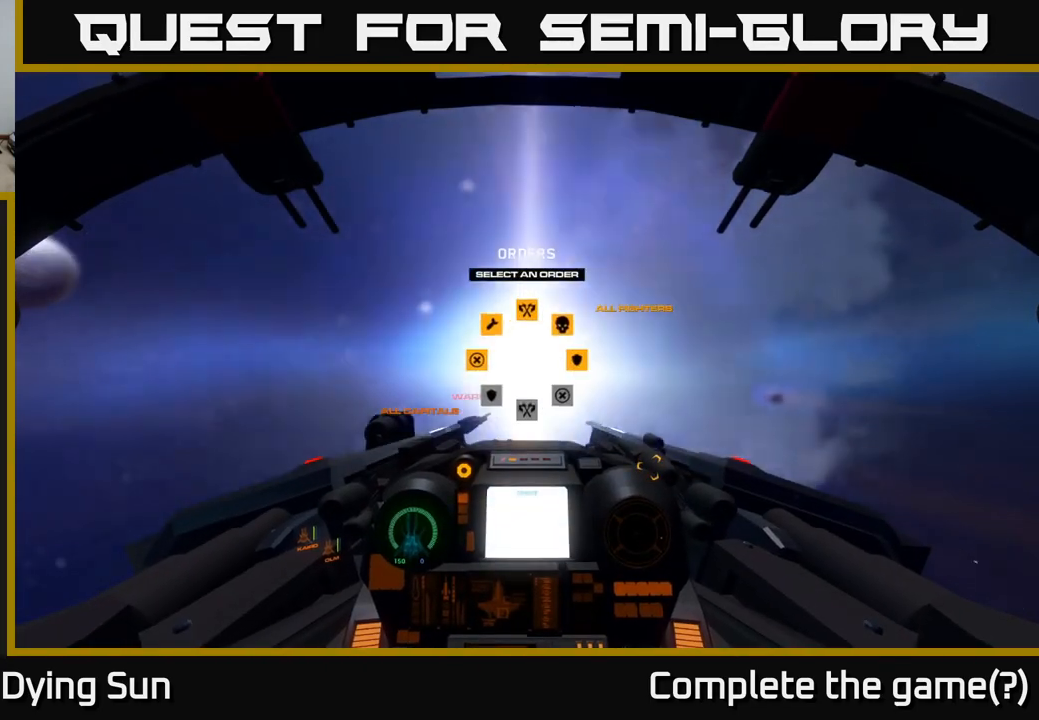
{"buttons": [], "left_stick": "center", "right_stick": "right", "events": [[183, "right_stick", "right"], [383, "DPAD_UP", "up"]]}
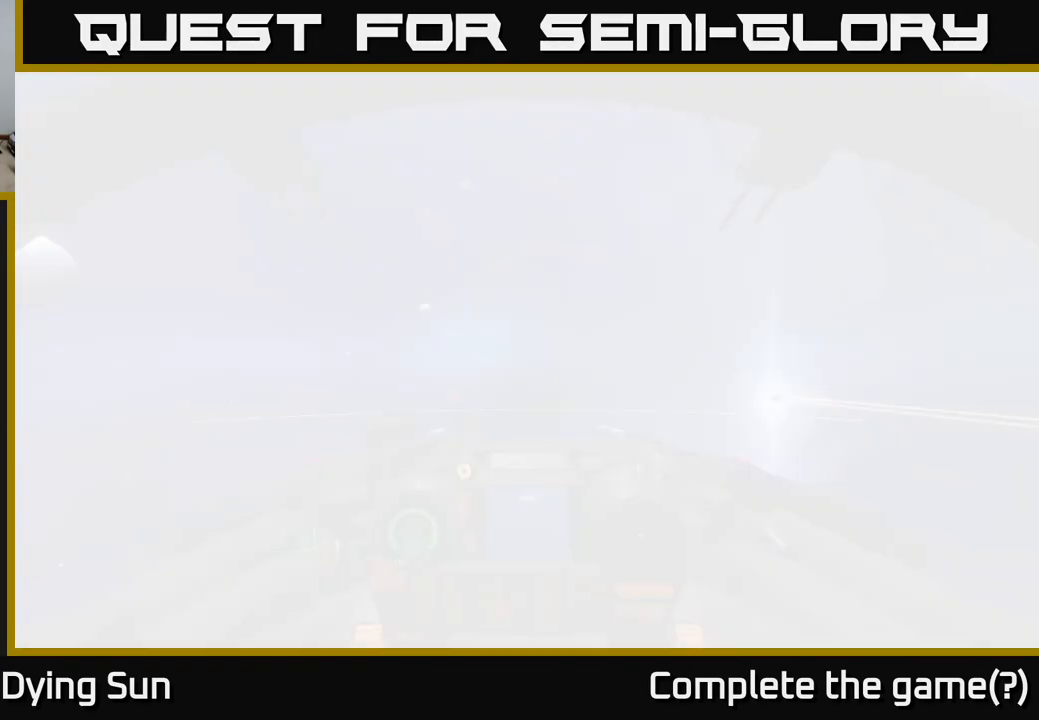
{"buttons": ["L2"], "left_stick": "center", "right_stick": "center", "events": [[50, "right_stick", "center"], [67, "L2", "down"]]}
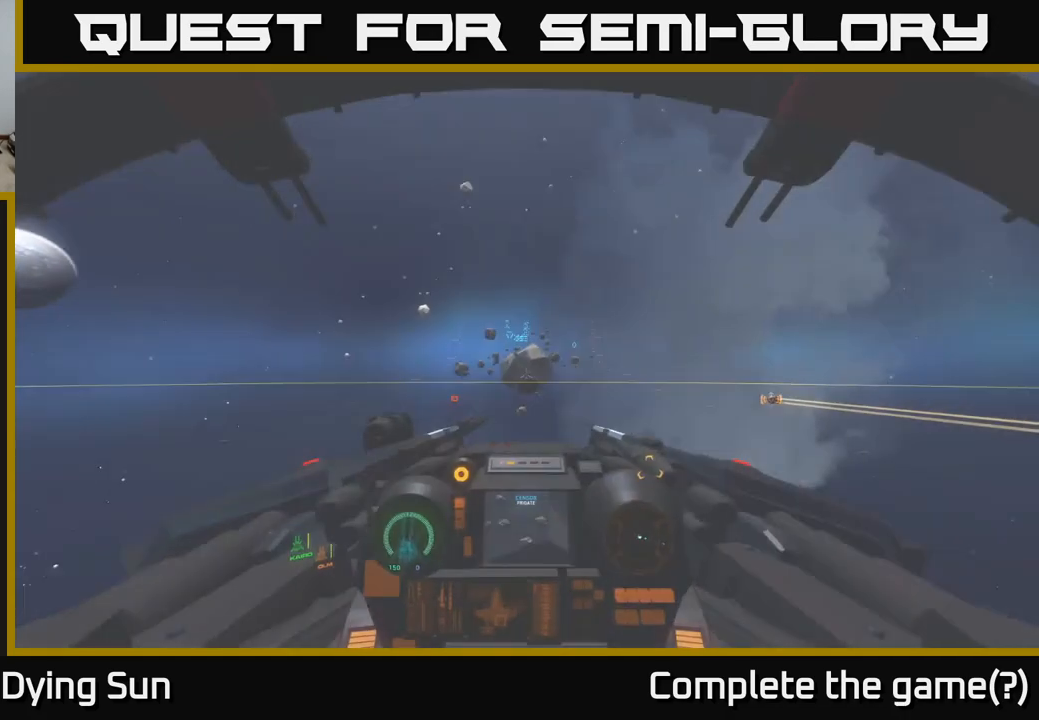
{"buttons": ["L2"], "left_stick": "center", "right_stick": "up-right", "events": [[417, "right_stick", "up-right"]]}
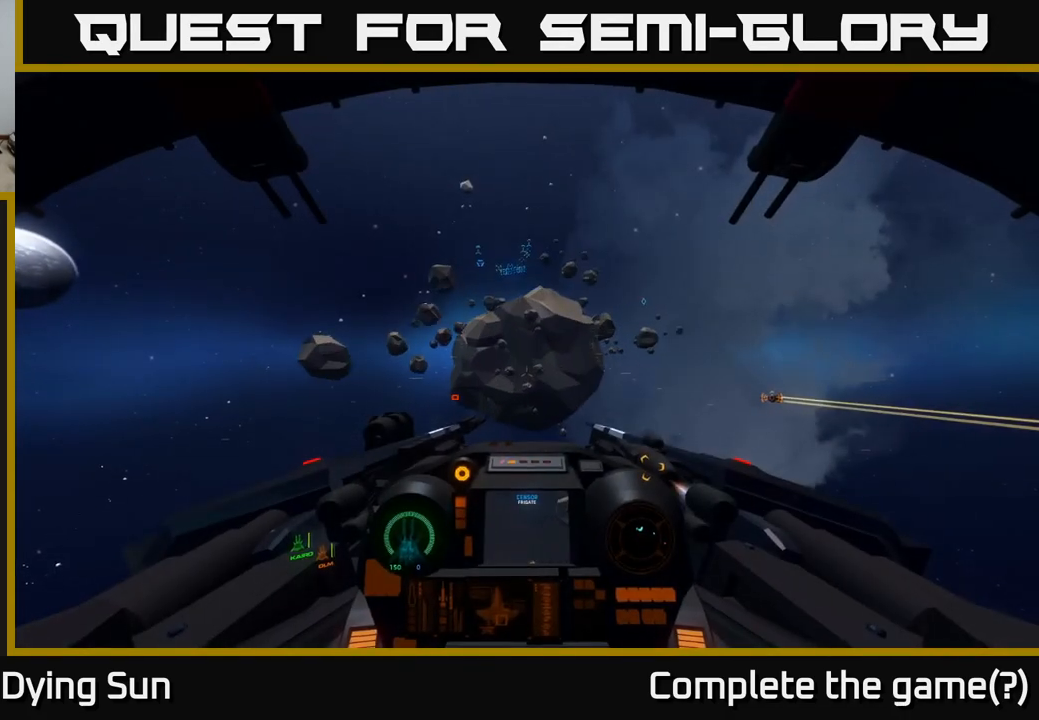
{"buttons": ["L2"], "left_stick": "center", "right_stick": "up-right", "events": []}
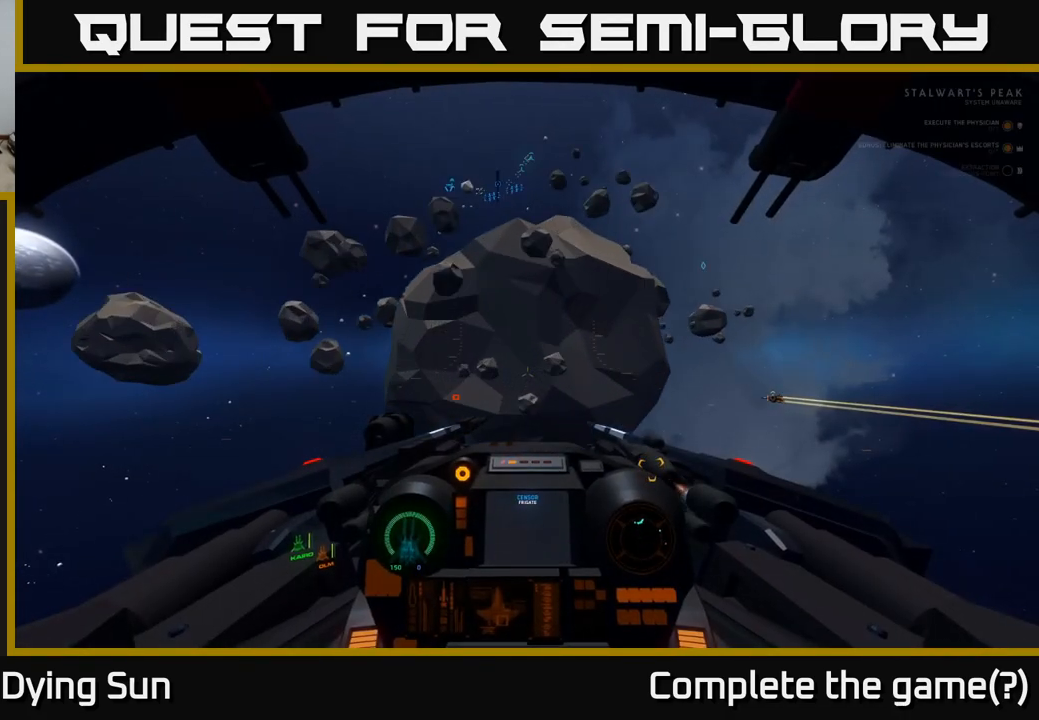
{"buttons": [], "left_stick": "center", "right_stick": "up", "events": [[17, "right_stick", "up"], [133, "right_stick", "up-left"], [317, "right_stick", "up"], [367, "L2", "up"]]}
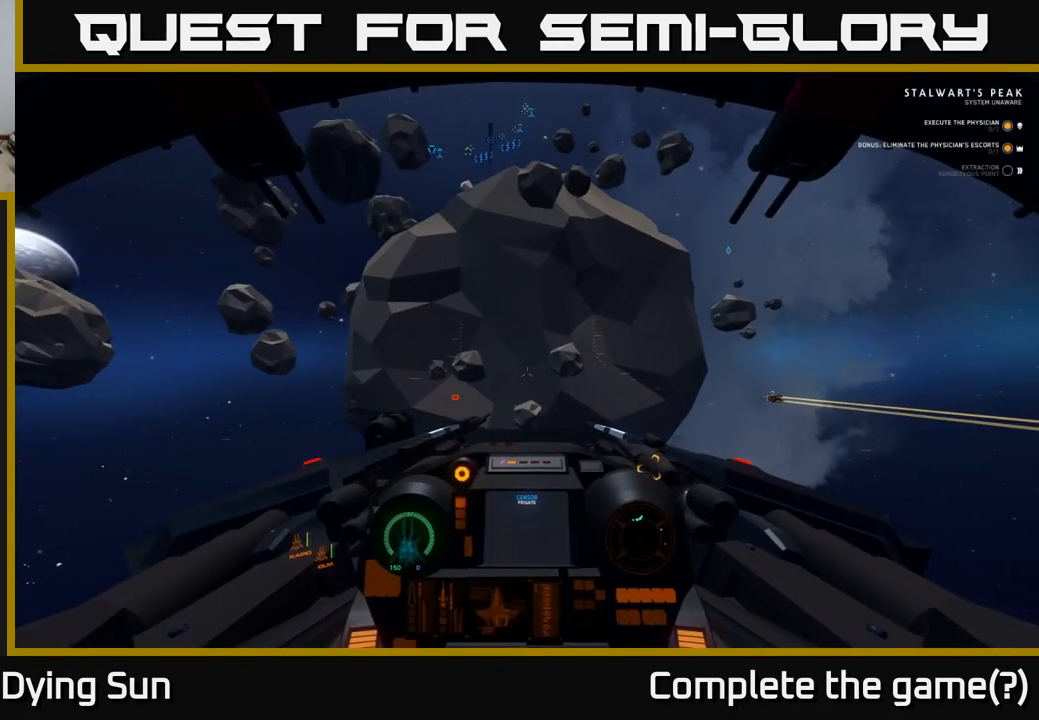
{"buttons": ["L2"], "left_stick": "center", "right_stick": "up", "events": [[333, "L2", "down"]]}
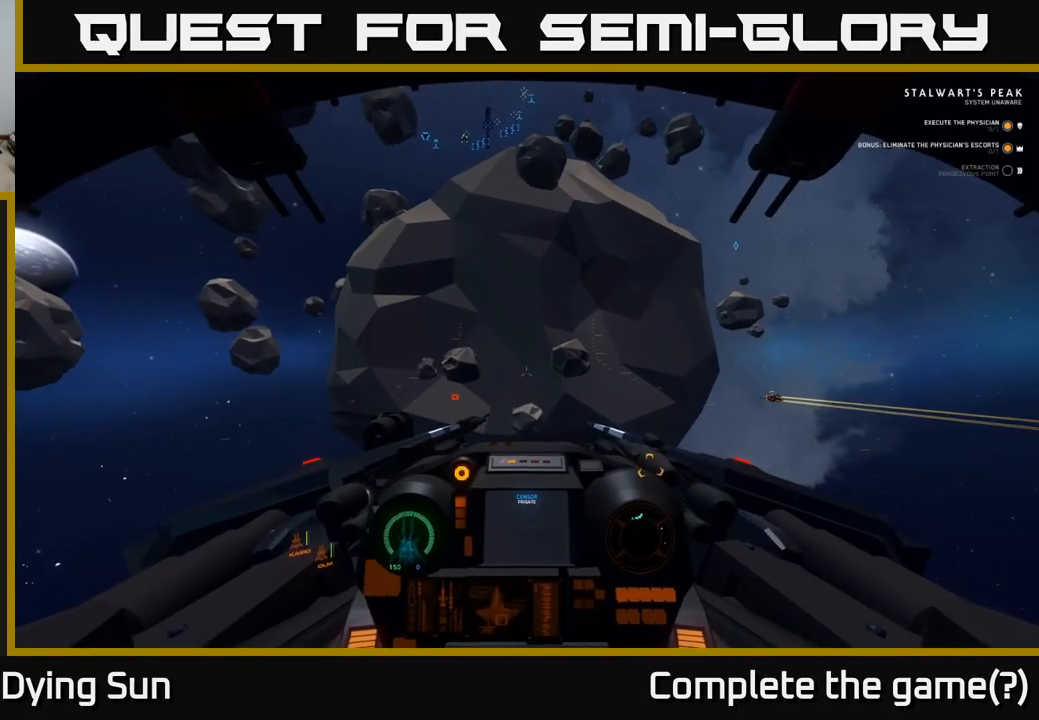
{"buttons": ["L2"], "left_stick": "center", "right_stick": "up", "events": []}
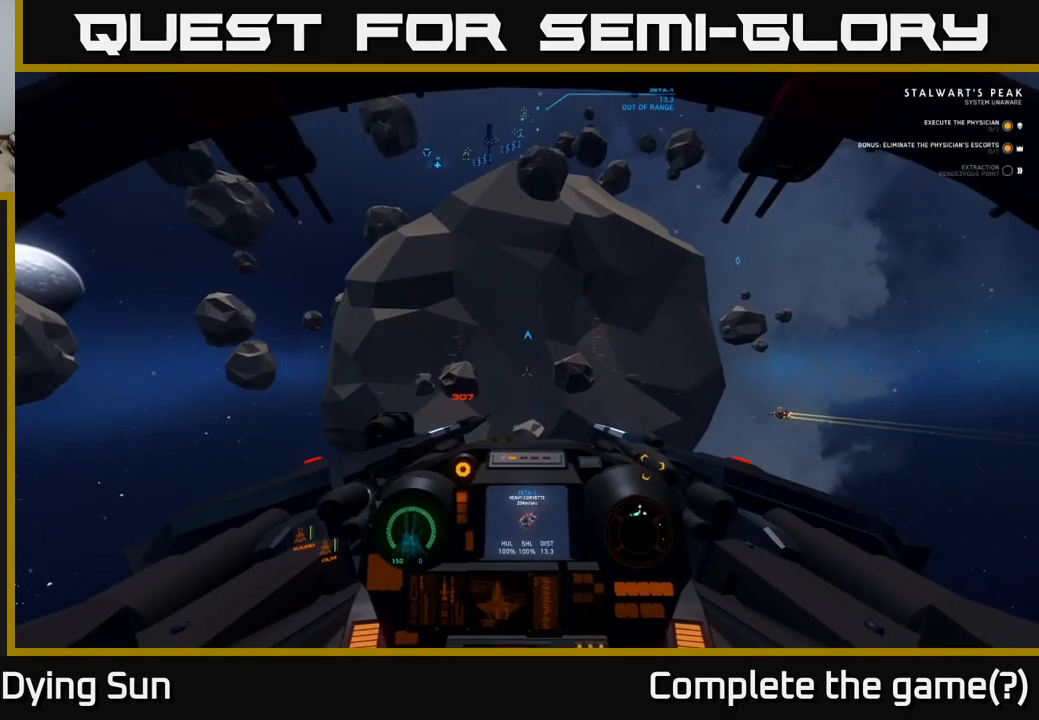
{"buttons": ["L2"], "left_stick": "center", "right_stick": "up", "events": [[217, "right_stick", "center"], [383, "right_stick", "up"]]}
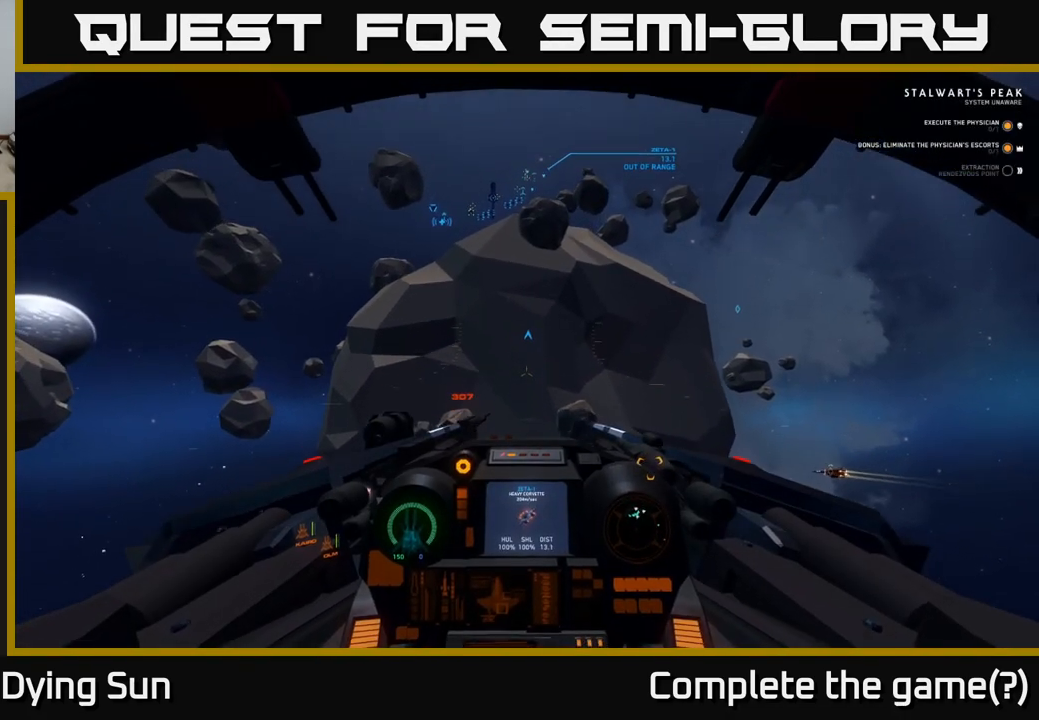
{"buttons": ["L2"], "left_stick": "center", "right_stick": "up", "events": [[233, "right_stick", "center"], [333, "right_stick", "up"]]}
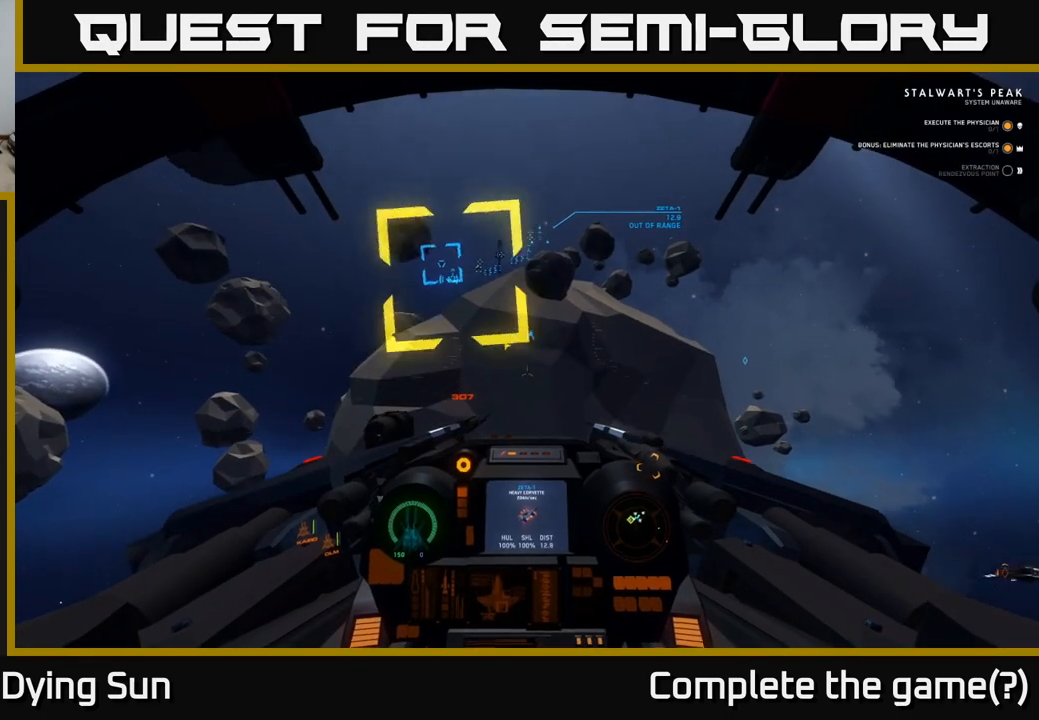
{"buttons": ["L2"], "left_stick": "center", "right_stick": "up", "events": [[233, "right_stick", "center"], [417, "right_stick", "up"]]}
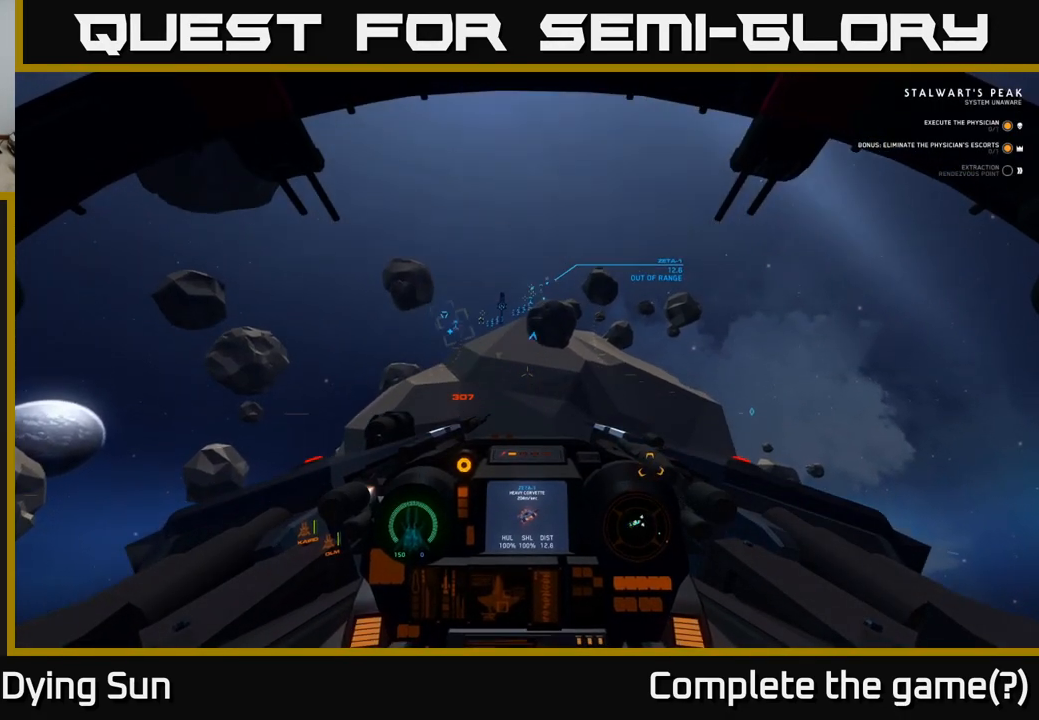
{"buttons": ["L2"], "left_stick": "center", "right_stick": "up", "events": [[183, "right_stick", "center"], [400, "right_stick", "up"]]}
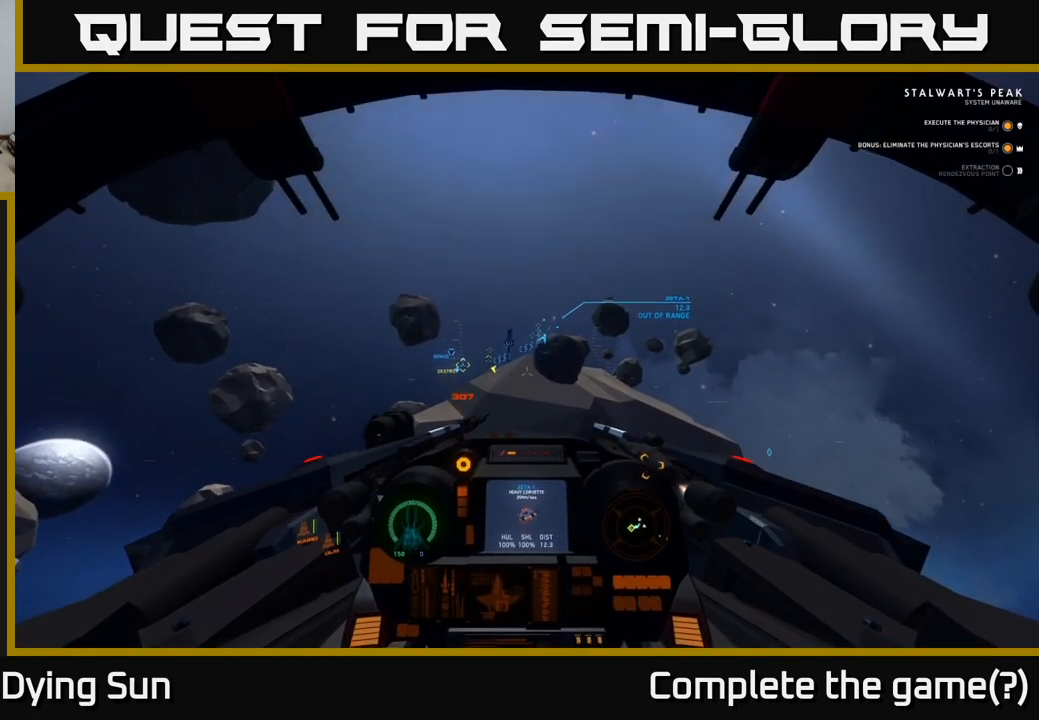
{"buttons": ["L2"], "left_stick": "center", "right_stick": "up-right", "events": [[117, "right_stick", "center"], [250, "R1", "down"], [317, "R1", "up"], [483, "right_stick", "up-right"]]}
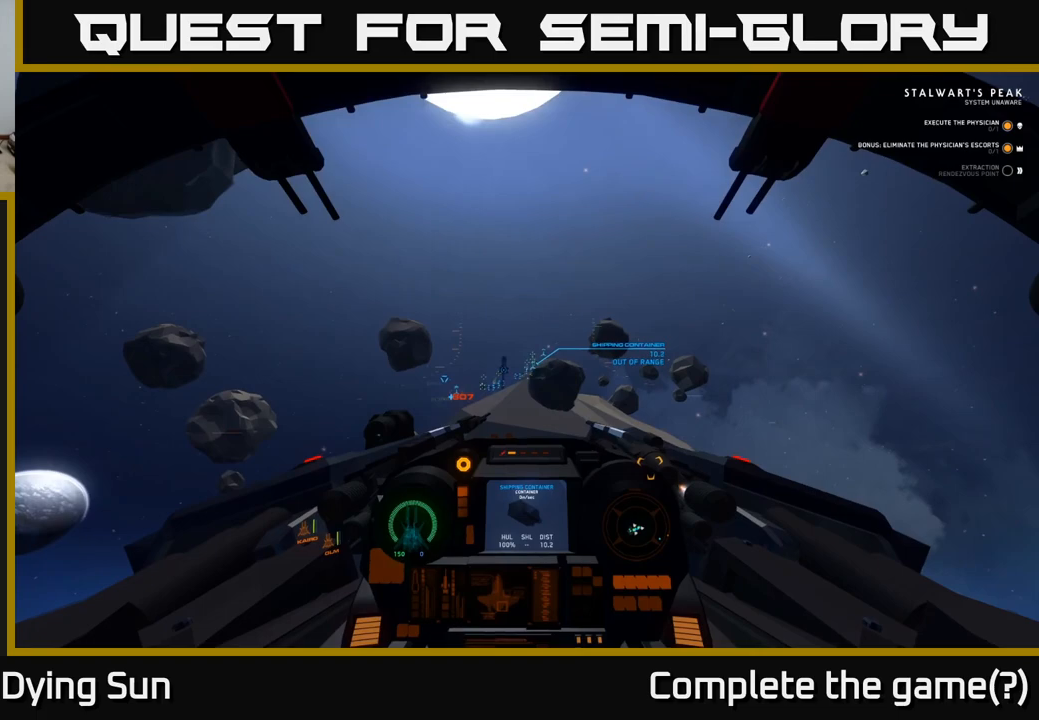
{"buttons": ["L2"], "left_stick": "center", "right_stick": "center", "events": [[167, "right_stick", "center"]]}